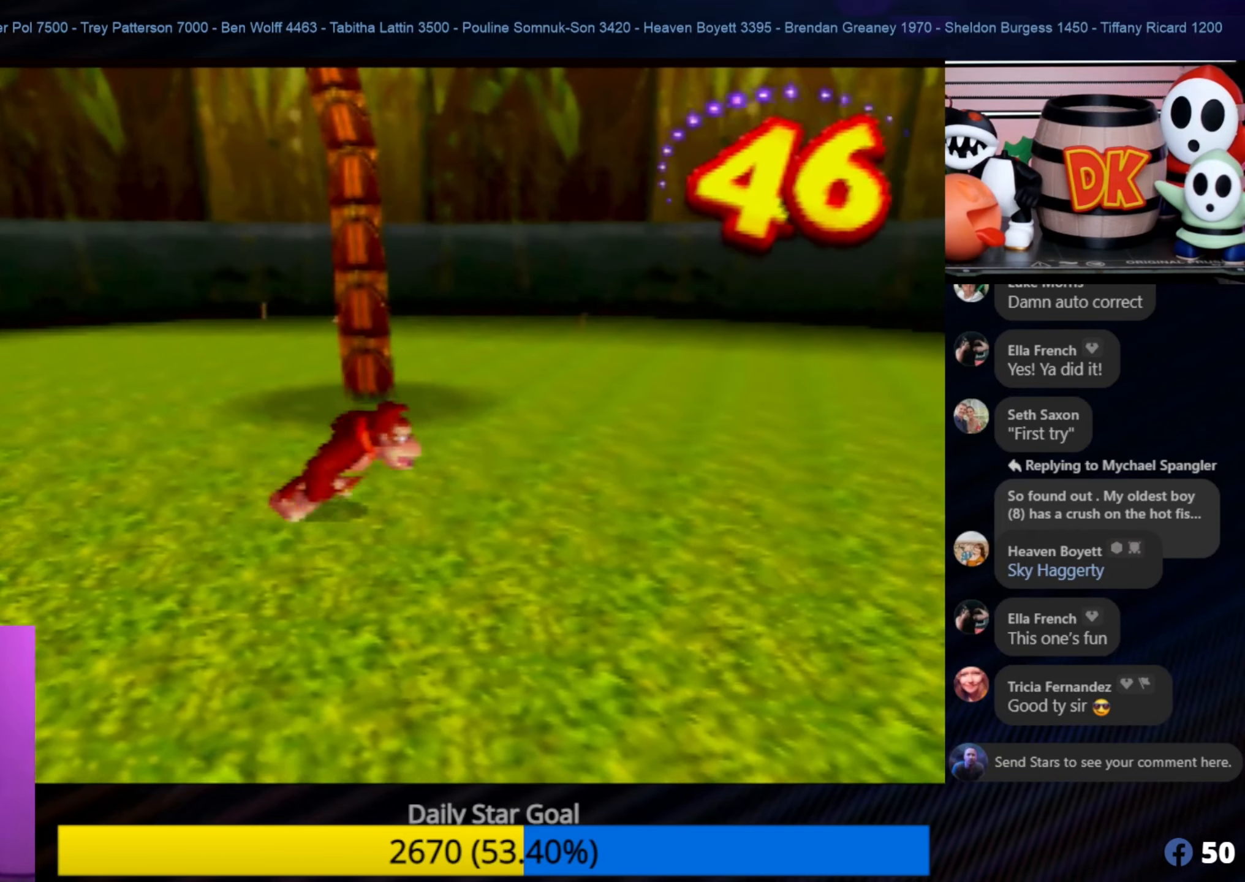
Gameplay with a controller (Nintendo layout); each line is a JSON object with the inputs held at the frame after it. "events" lists button and stick changes between this image and that frame as [ms after this image, input, new state], when the widget could be followed in between. Not read: L1 L3 R3.
{"buttons": [], "left_stick": "down", "events": [[167, "left_stick", "down-right"], [434, "left_stick", "down"]]}
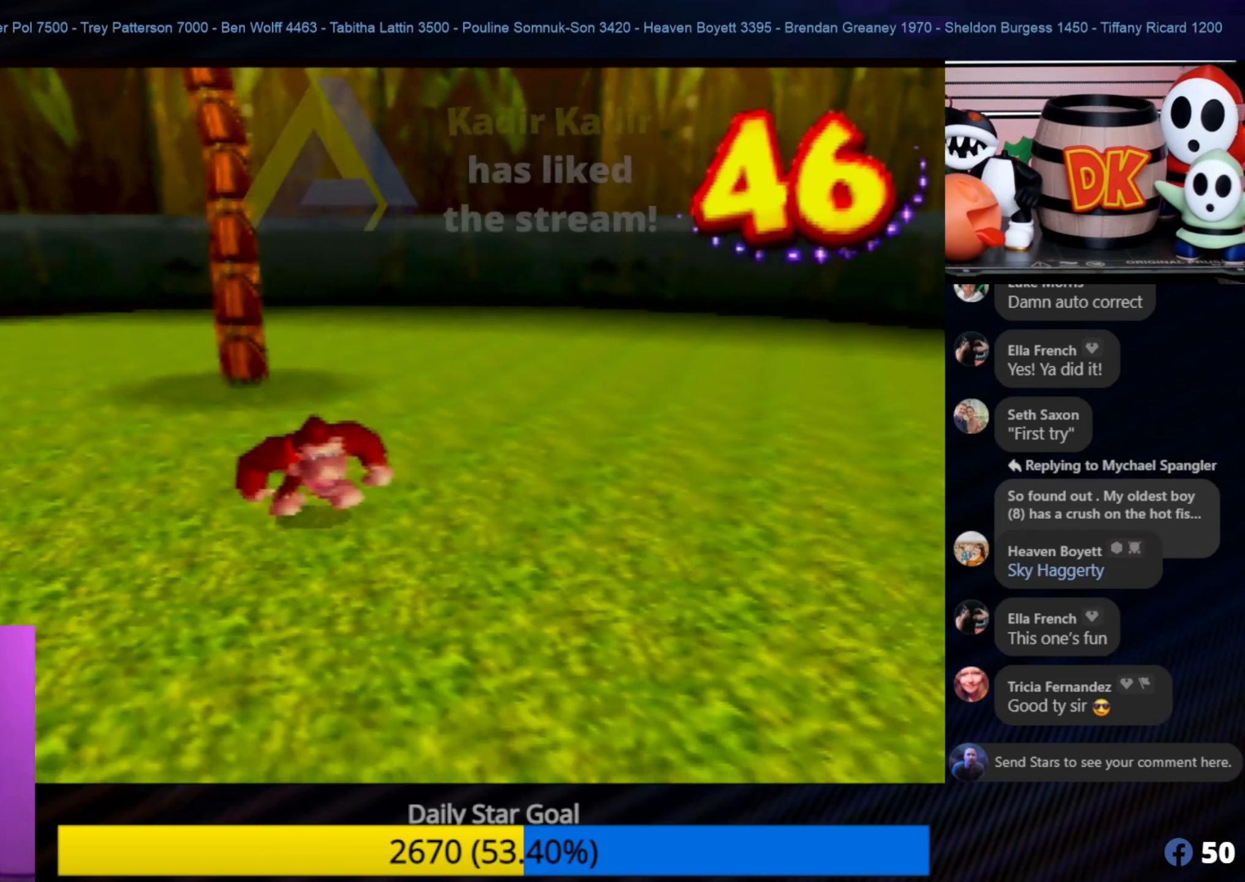
{"buttons": [], "left_stick": "down", "events": []}
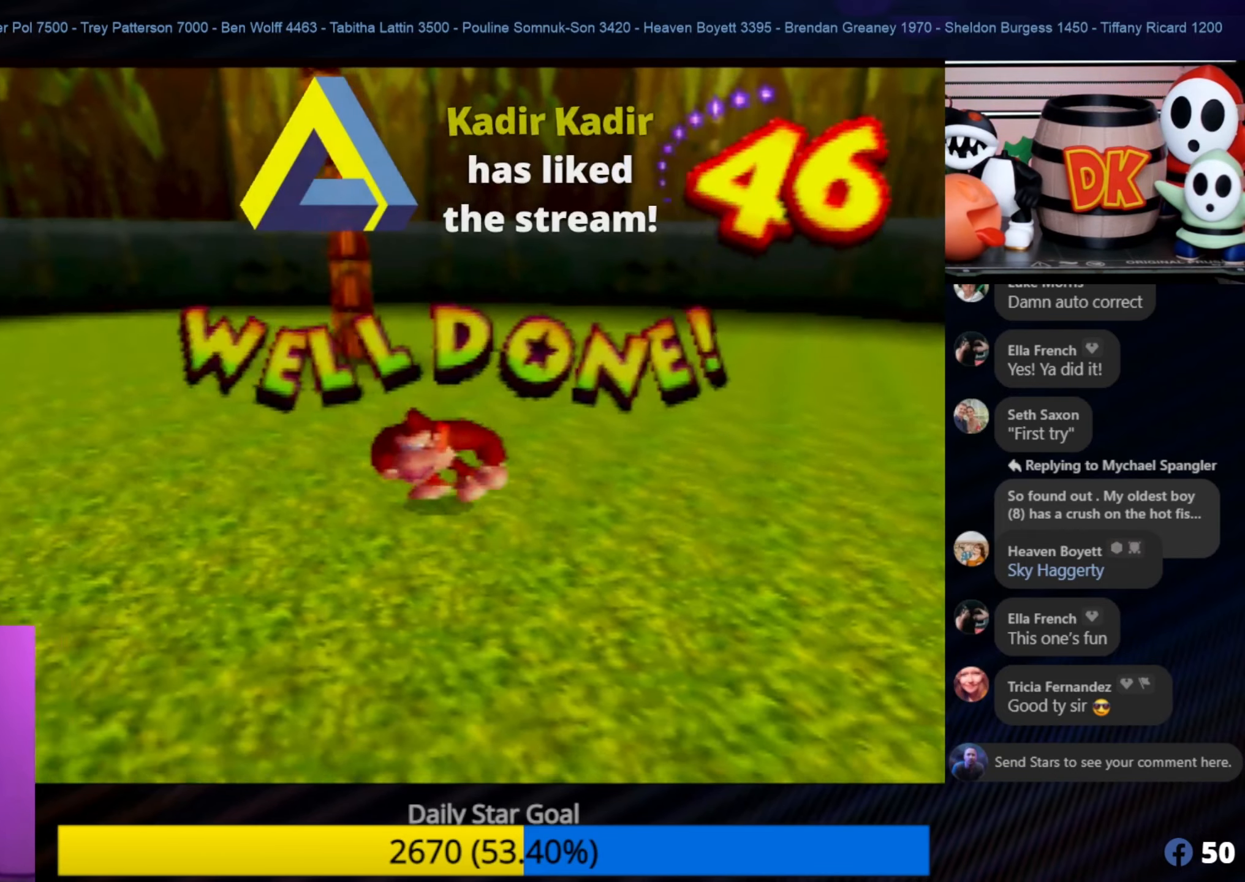
{"buttons": [], "left_stick": "down", "events": []}
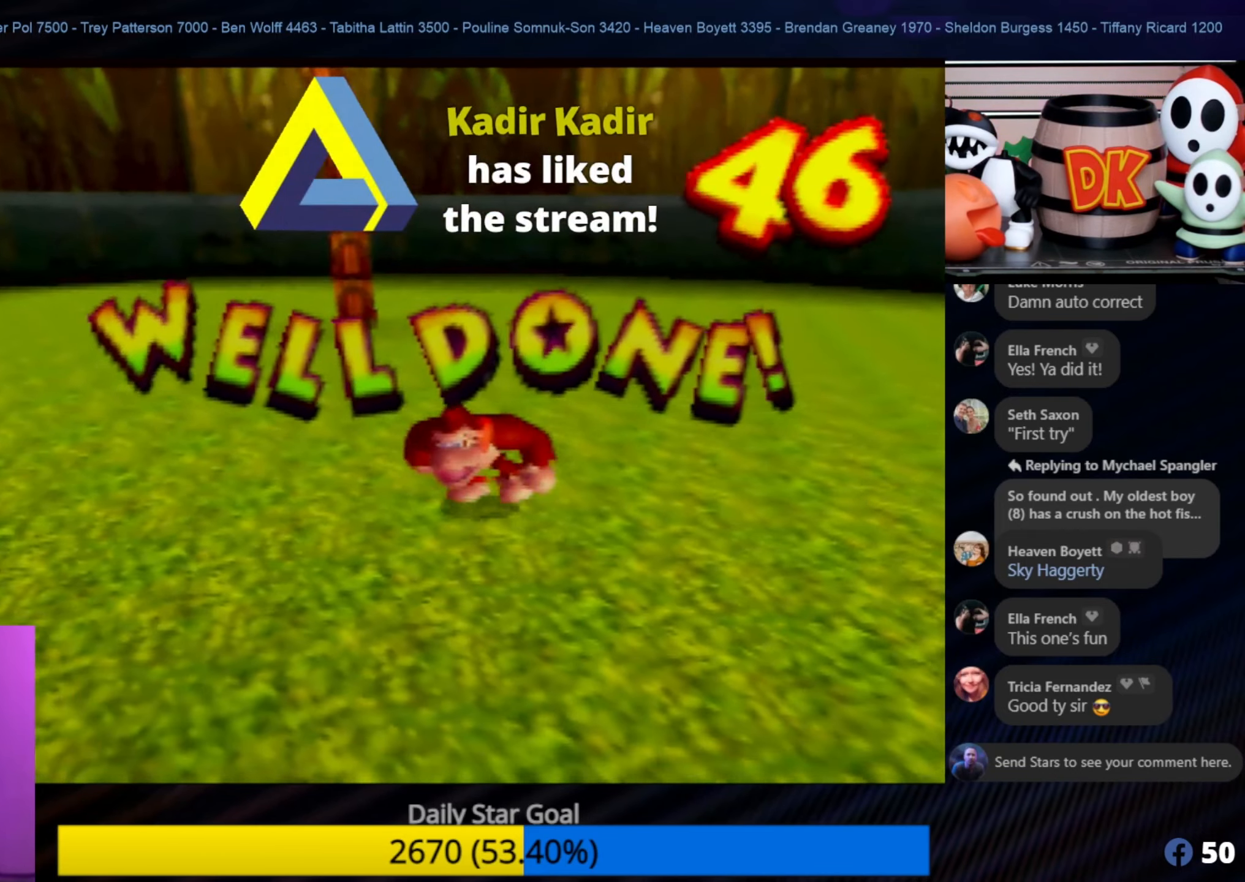
{"buttons": [], "left_stick": "center", "events": [[350, "left_stick", "center"]]}
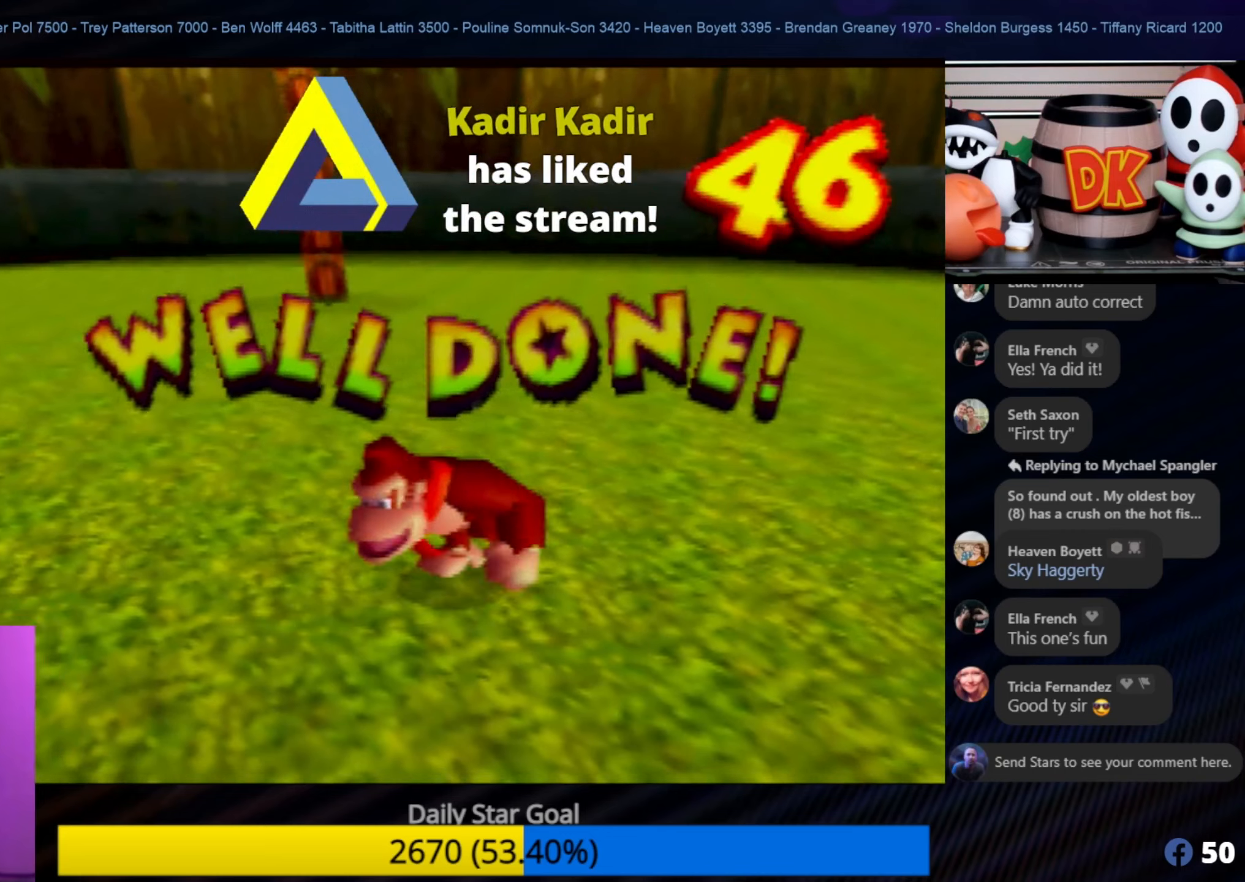
{"buttons": [], "left_stick": "center", "events": []}
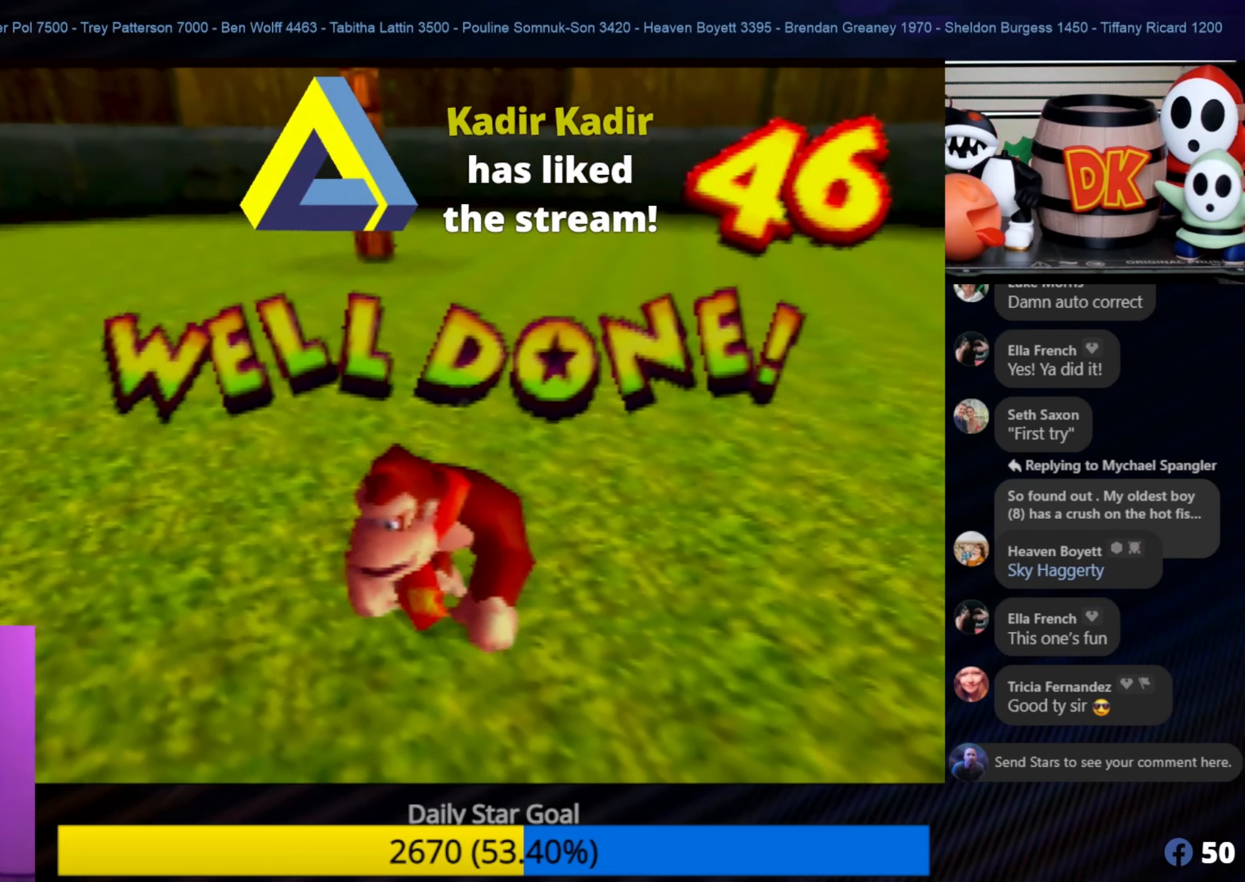
{"buttons": [], "left_stick": "center", "events": []}
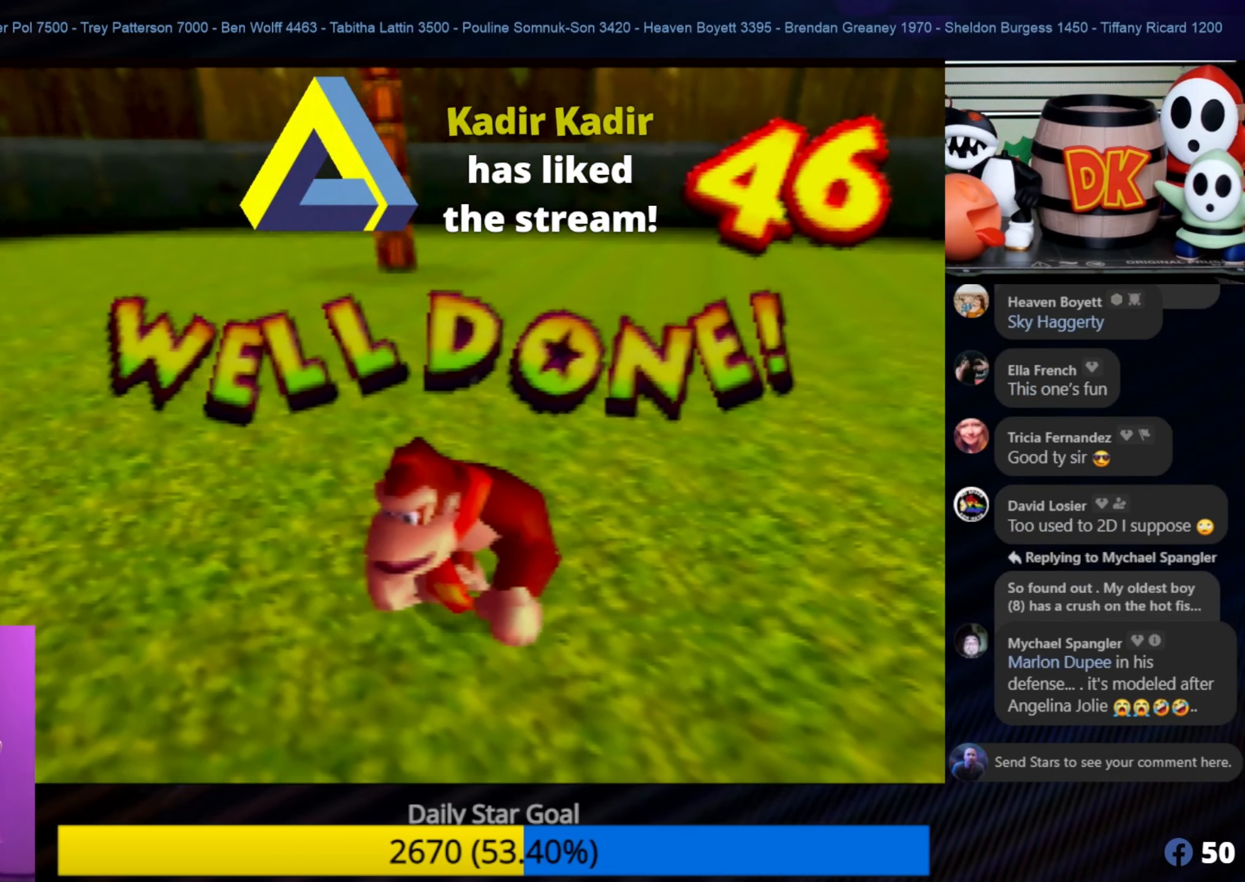
{"buttons": [], "left_stick": "center", "events": []}
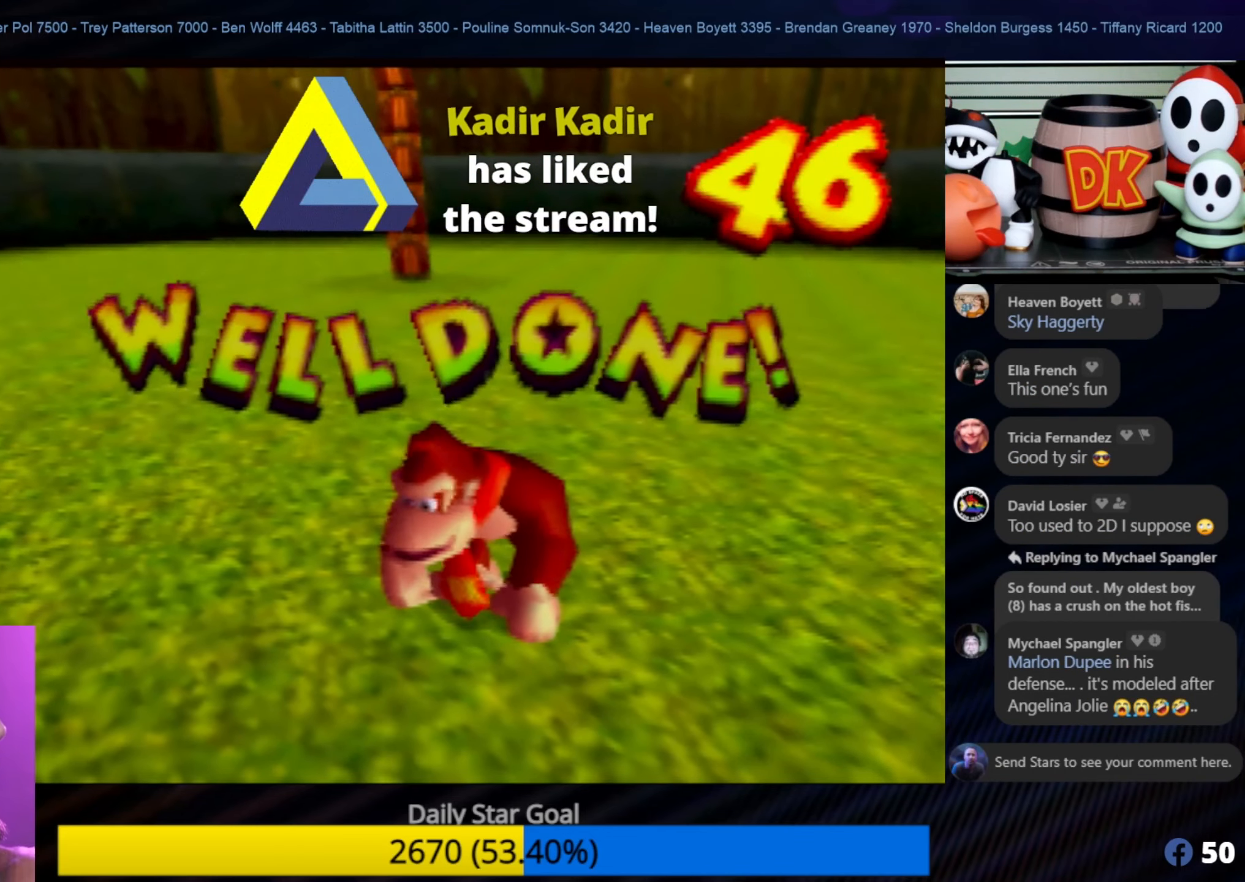
{"buttons": [], "left_stick": "center", "events": [[283, "C_LEFT", "down"], [316, "C_LEFT", "up"]]}
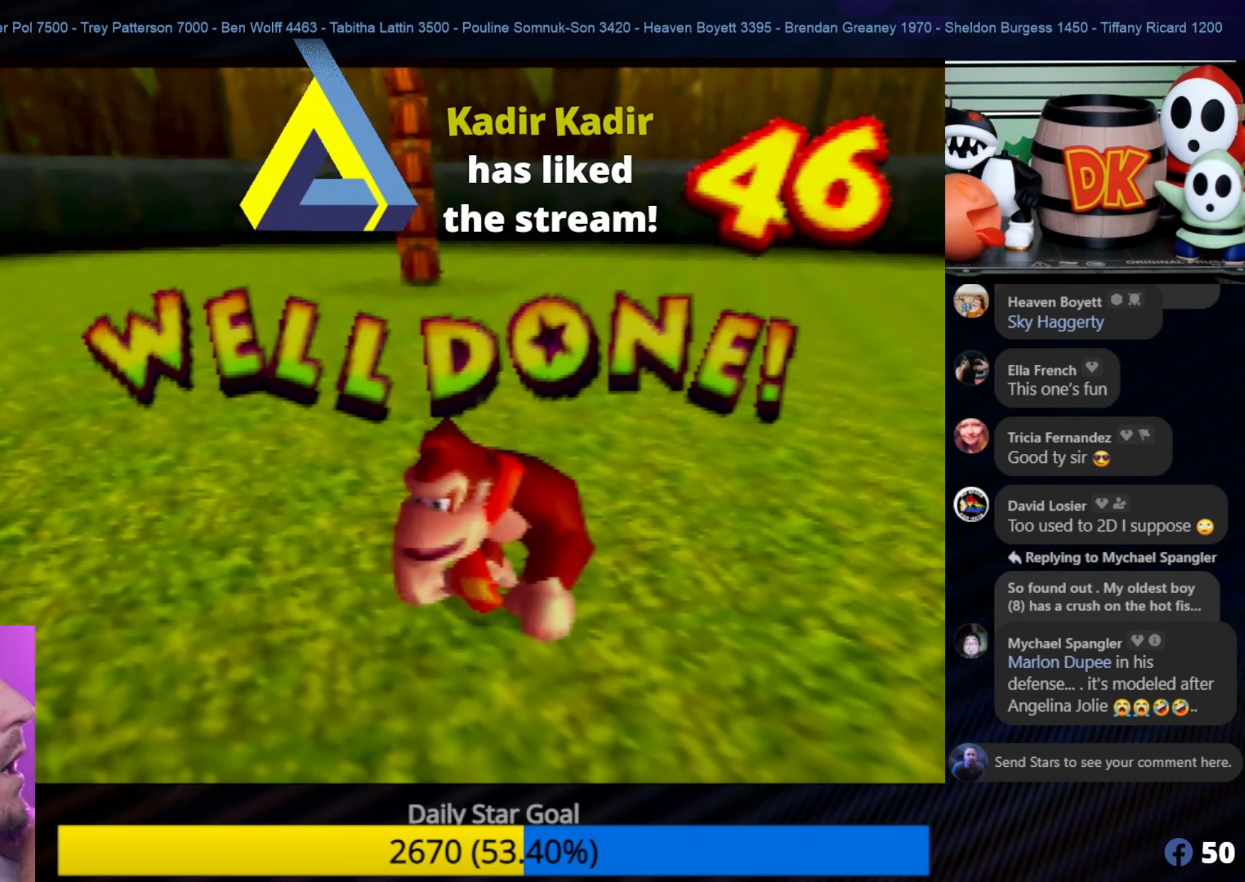
{"buttons": [], "left_stick": "center", "events": []}
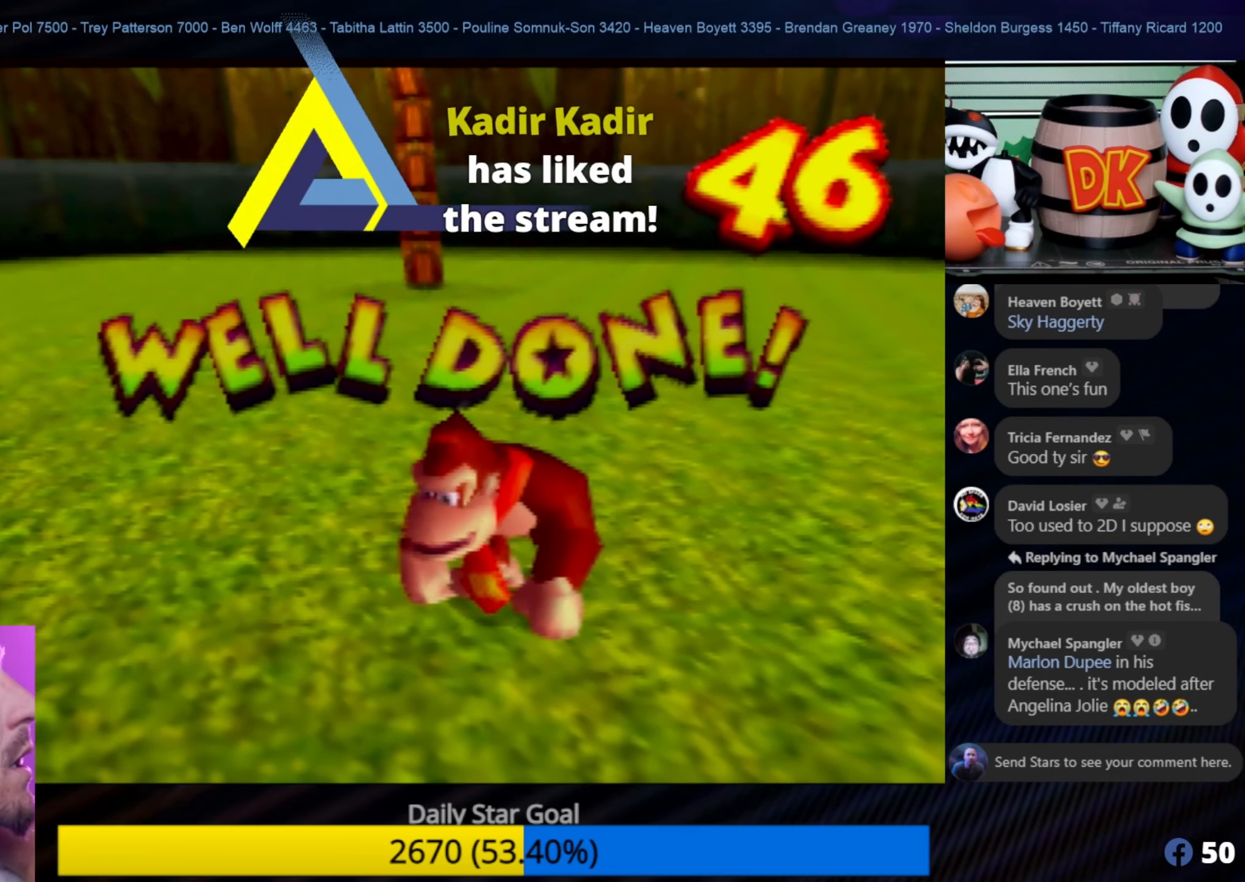
{"buttons": [], "left_stick": "center", "events": [[250, "C_LEFT", "down"], [316, "C_LEFT", "up"]]}
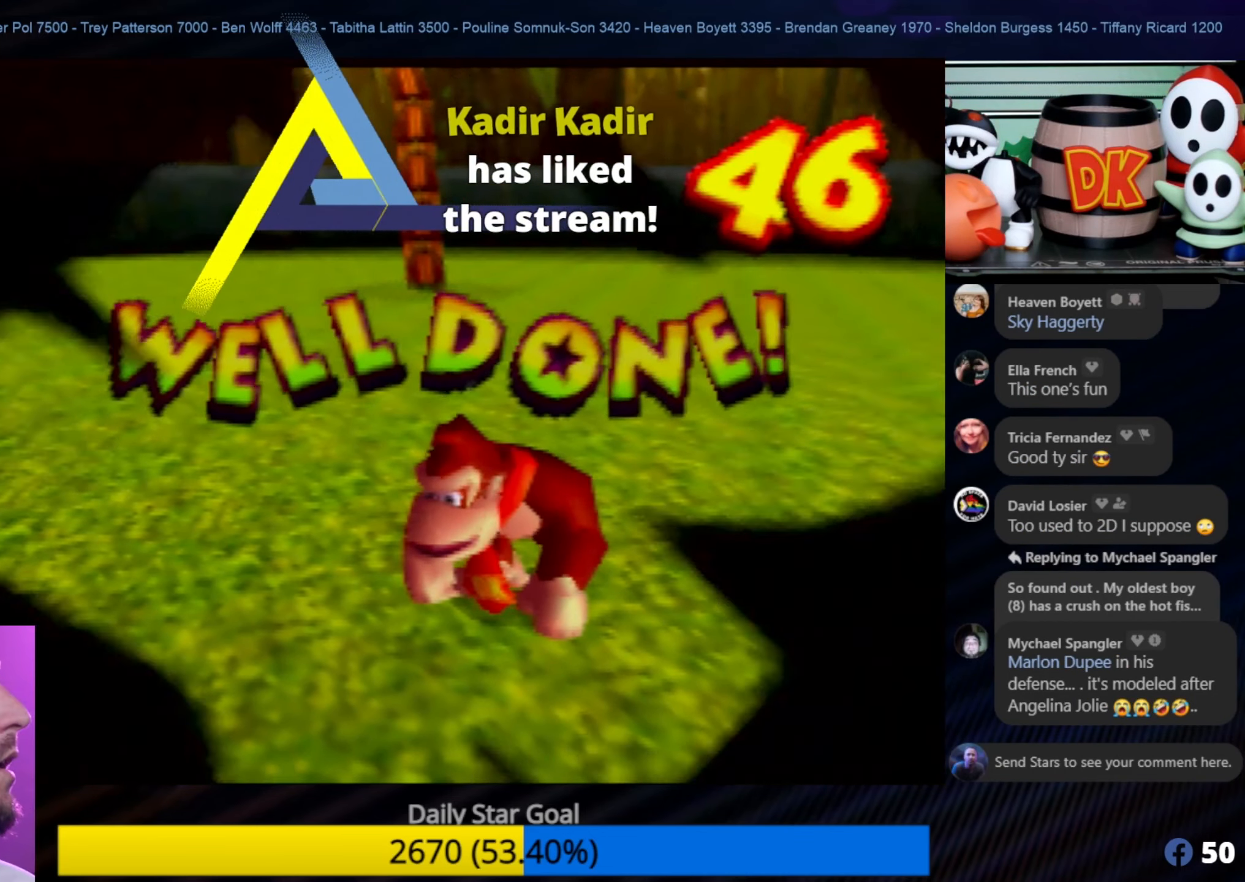
{"buttons": [], "left_stick": "center", "events": []}
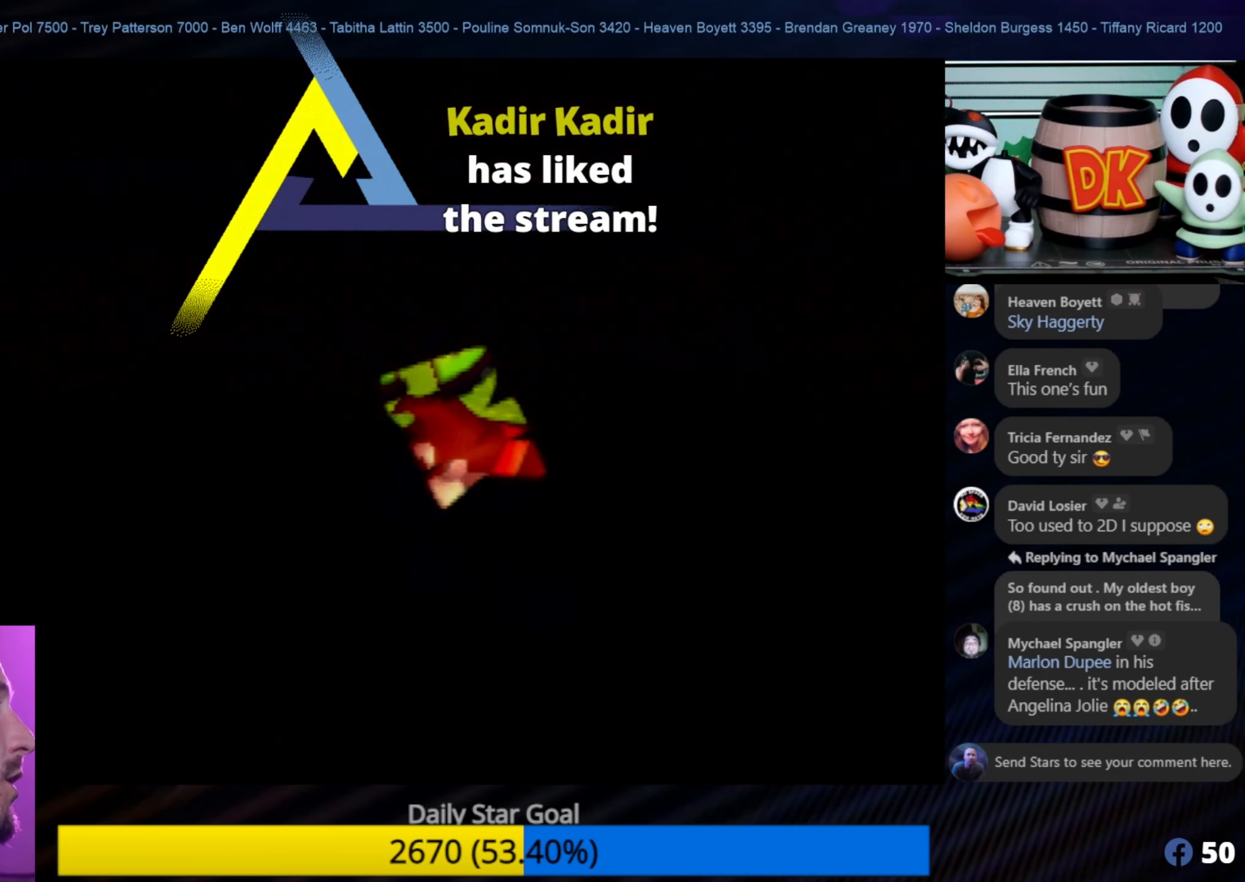
{"buttons": [], "left_stick": "center", "events": []}
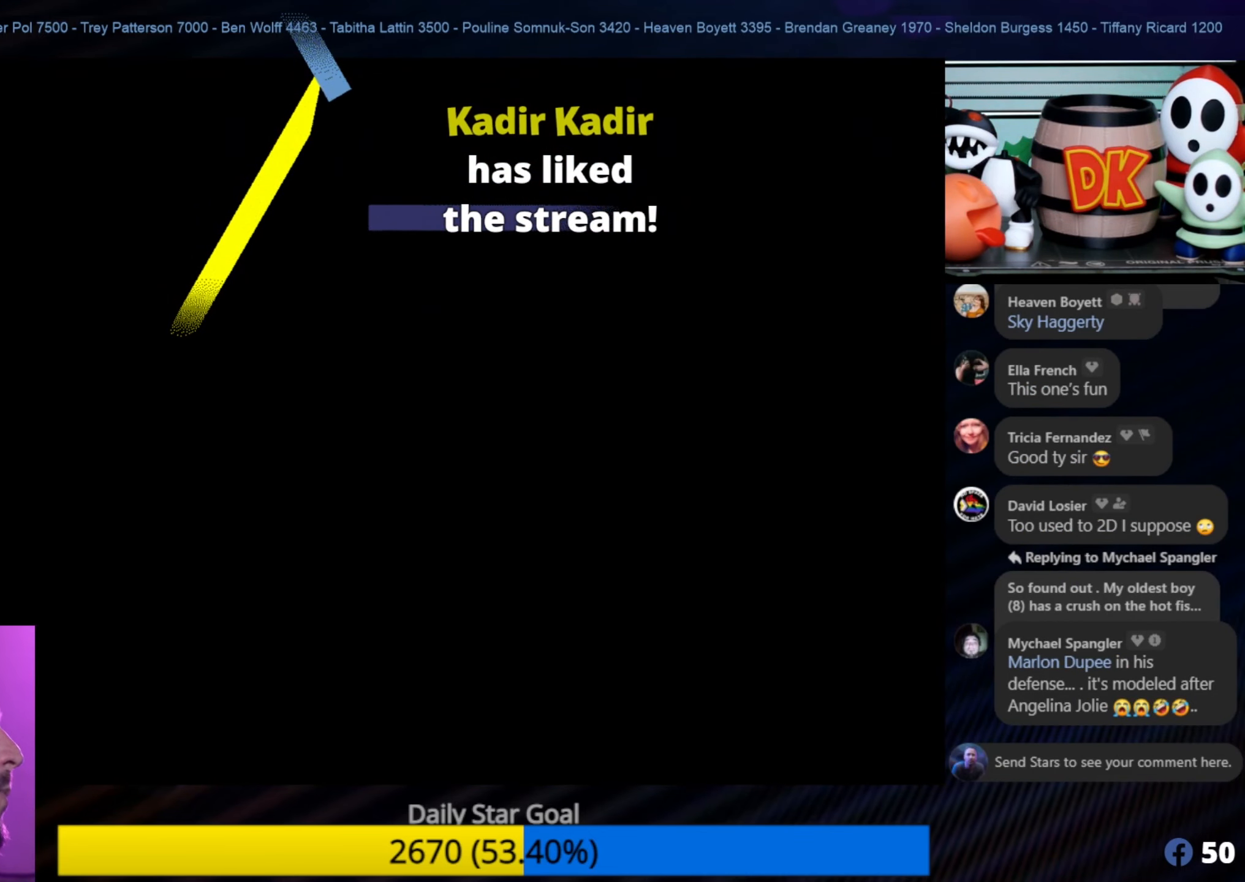
{"buttons": [], "left_stick": "center", "events": []}
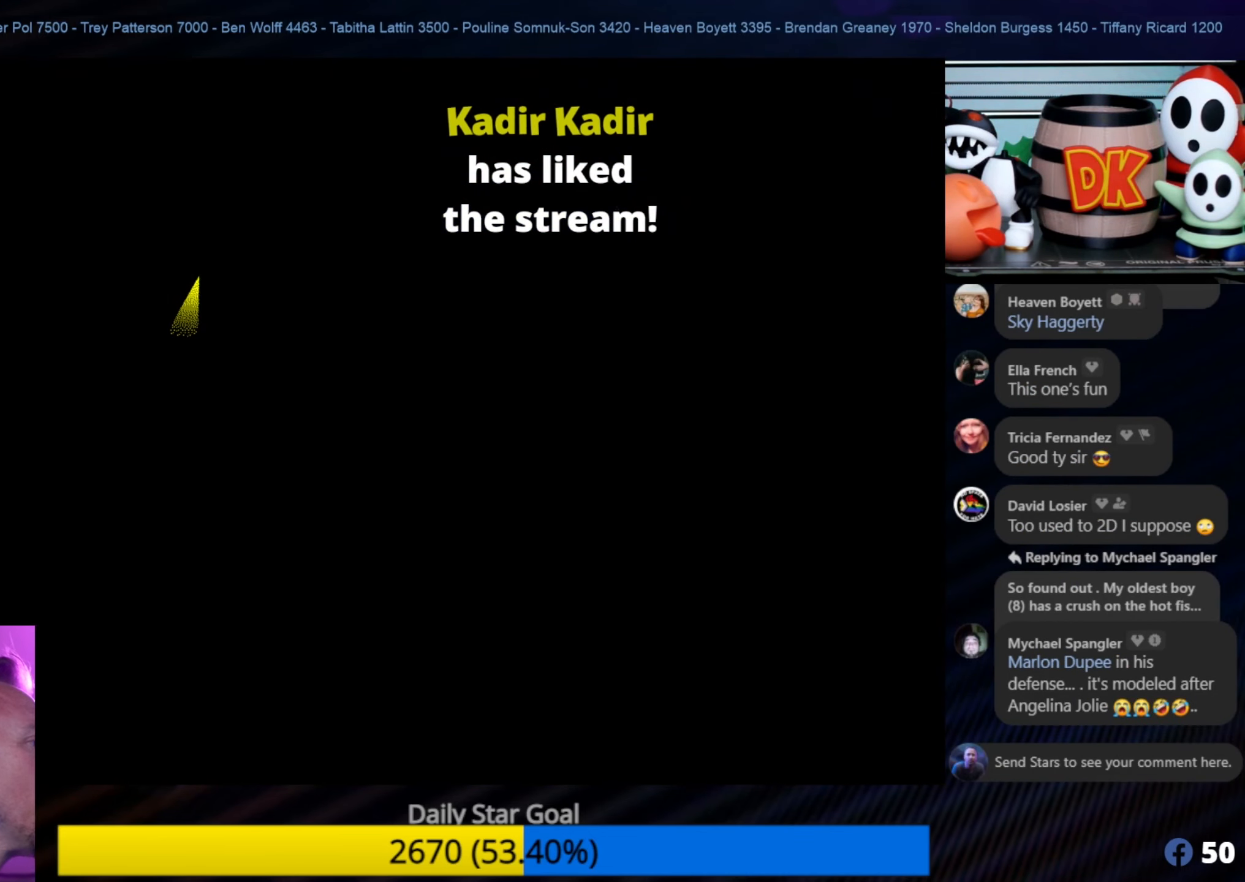
{"buttons": [], "left_stick": "center", "events": []}
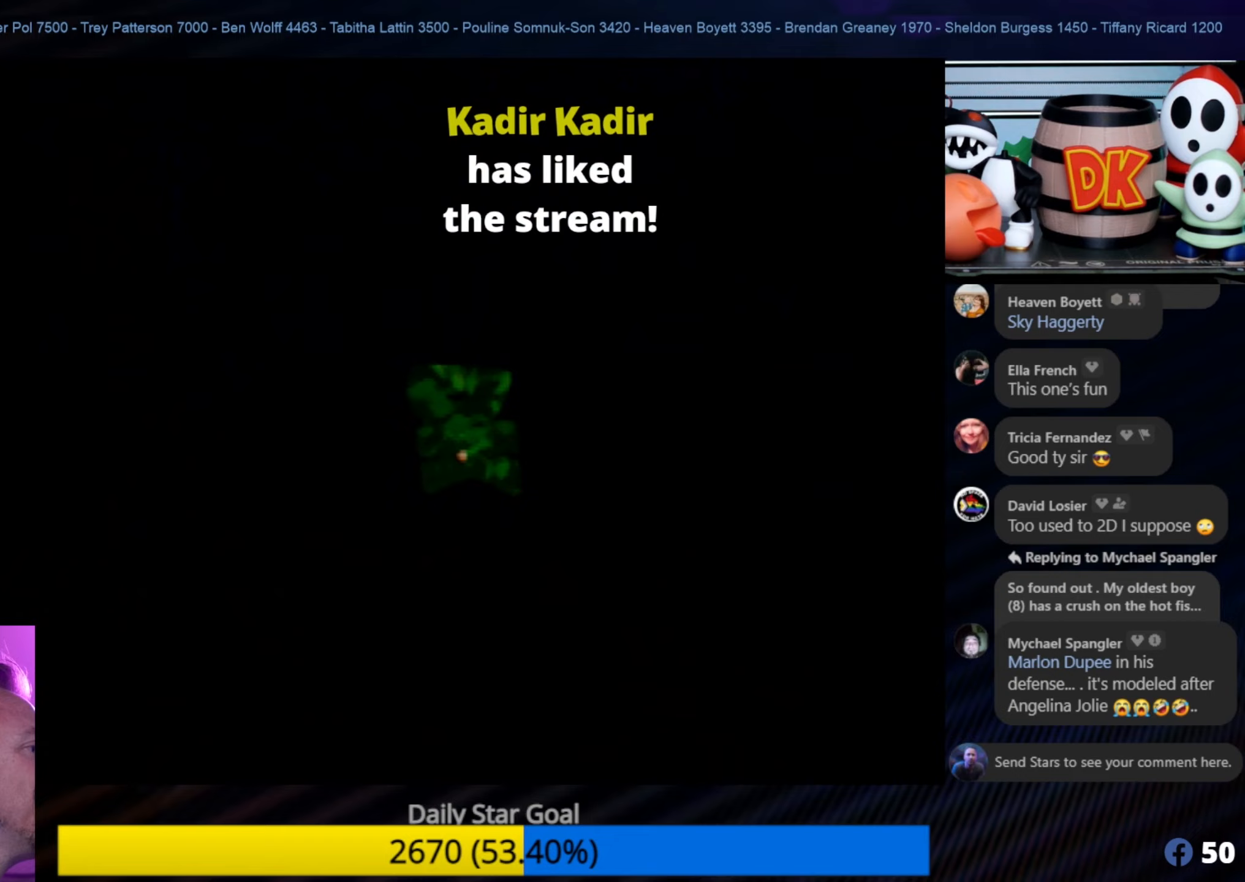
{"buttons": [], "left_stick": "center", "events": []}
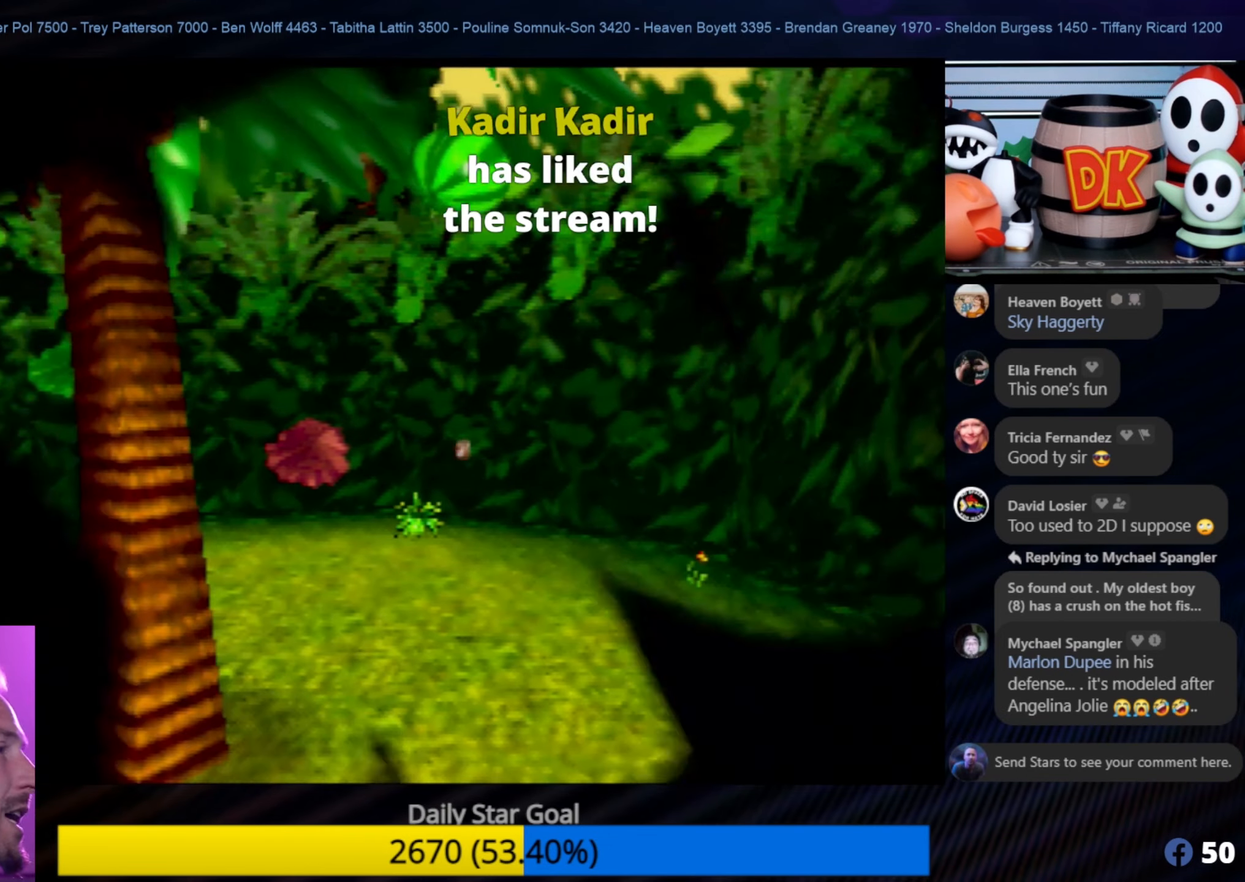
{"buttons": [], "left_stick": "center", "events": []}
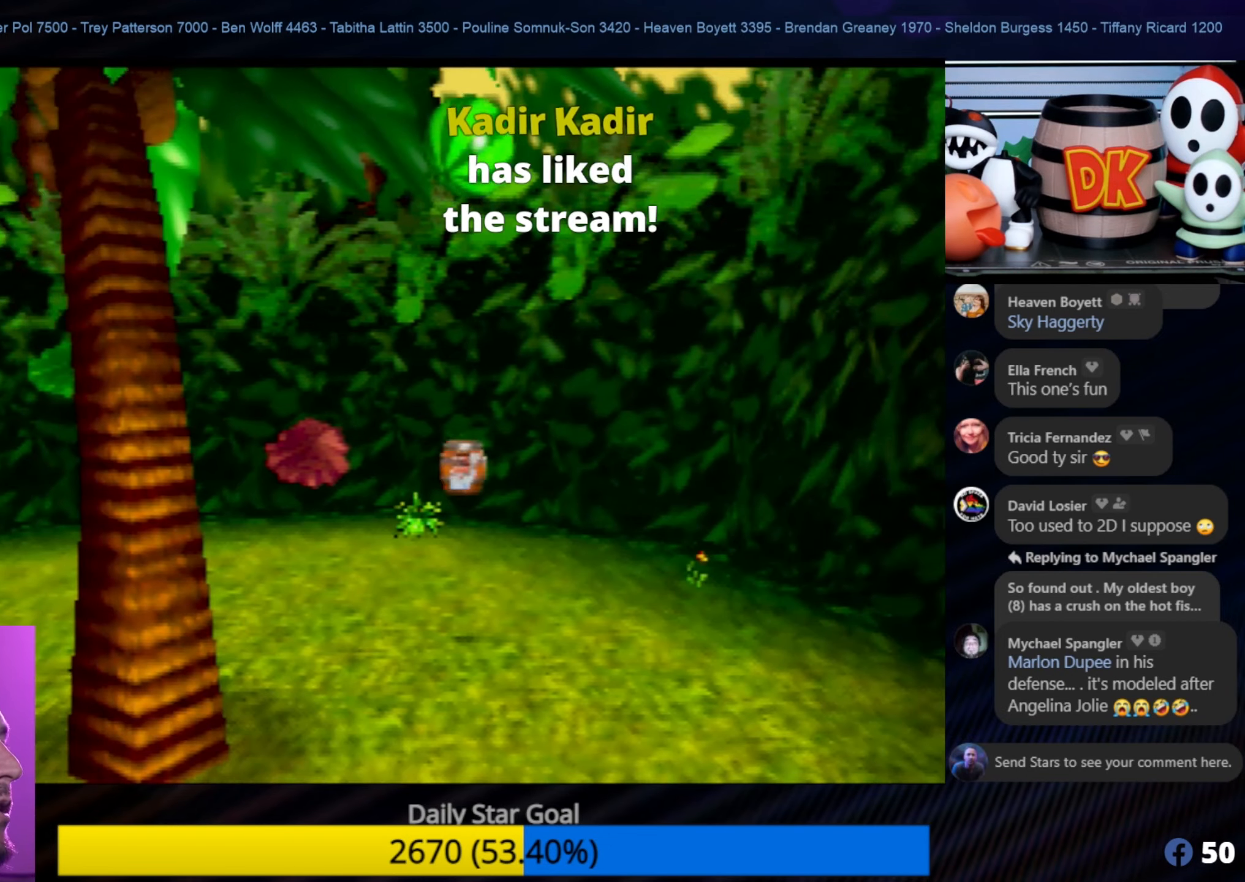
{"buttons": [], "left_stick": "center", "events": []}
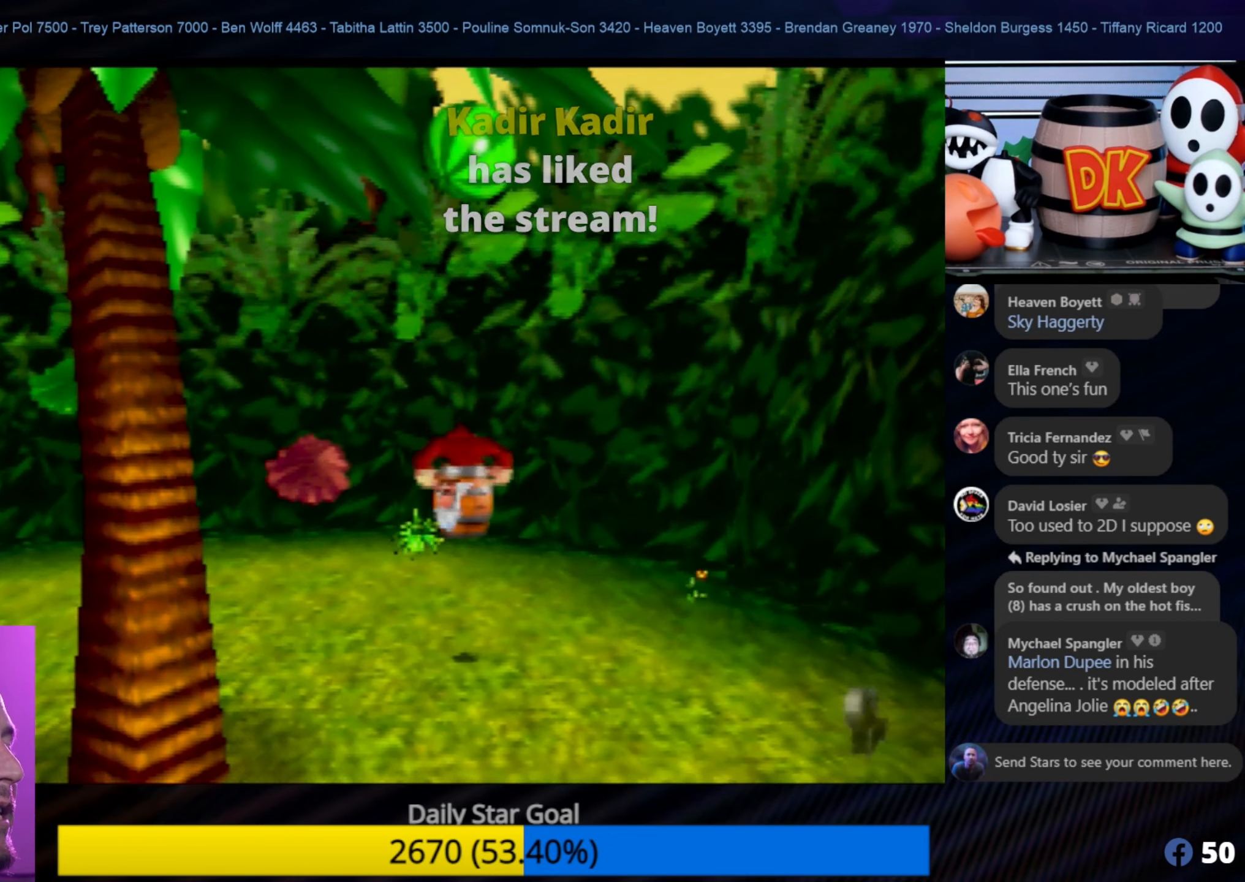
{"buttons": [], "left_stick": "center", "events": []}
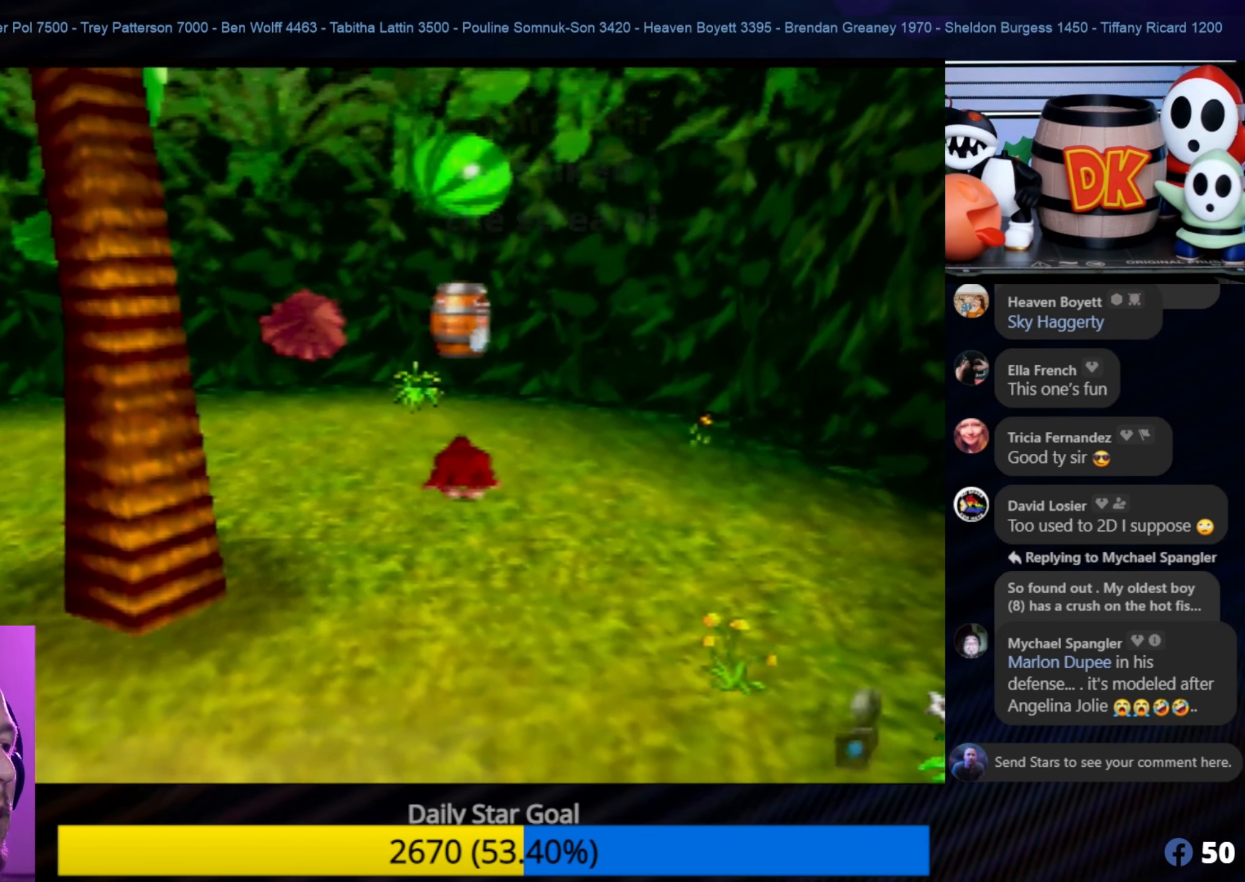
{"buttons": [], "left_stick": "down", "events": [[500, "left_stick", "down"]]}
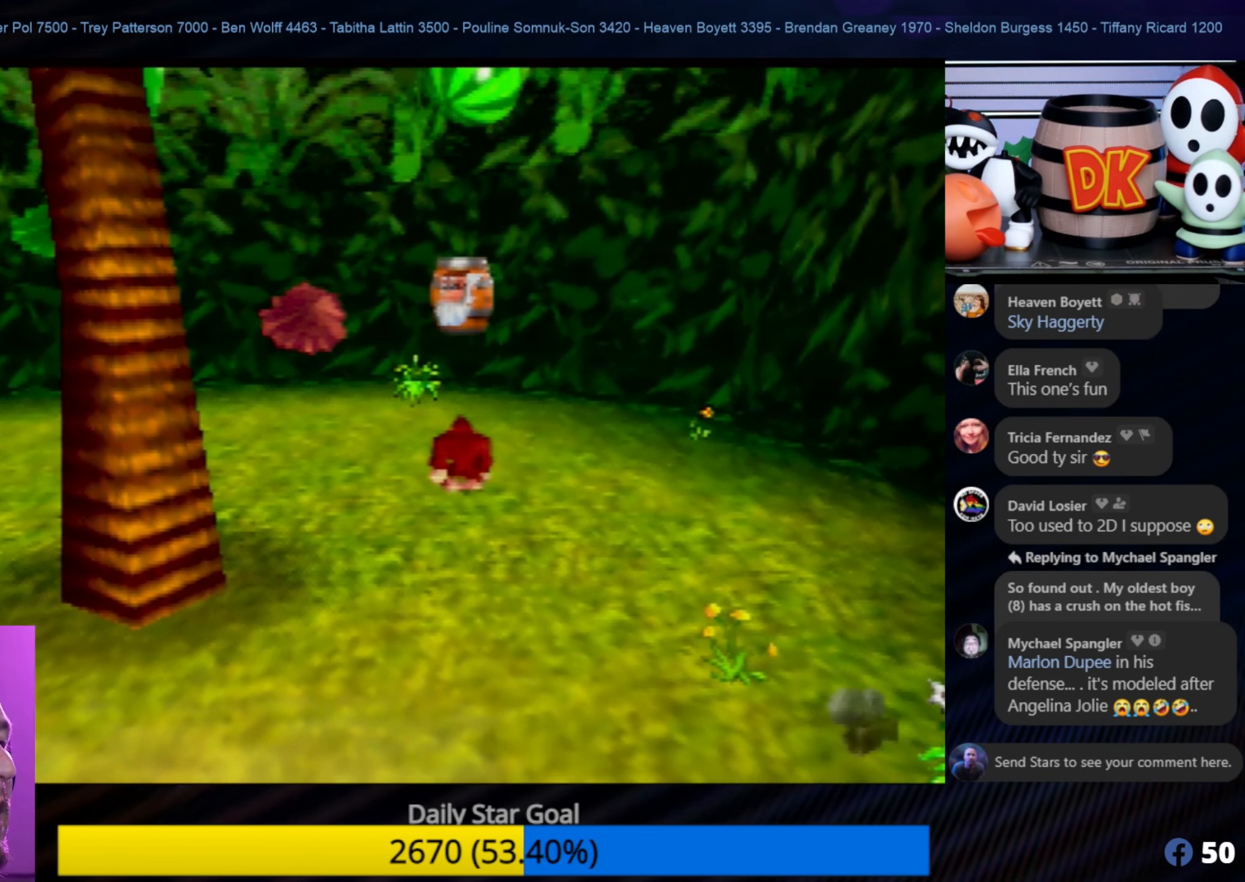
{"buttons": [], "left_stick": "down", "events": []}
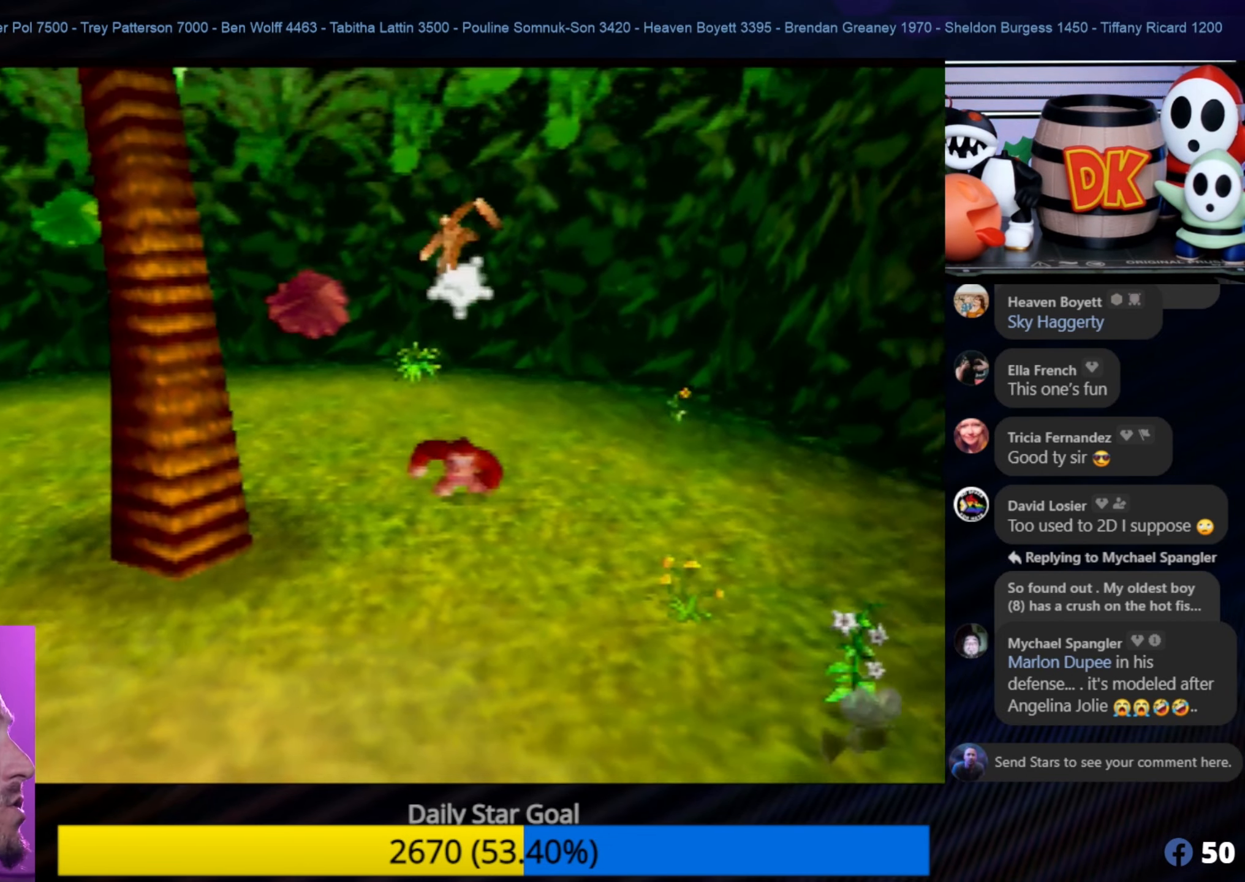
{"buttons": [], "left_stick": "down", "events": []}
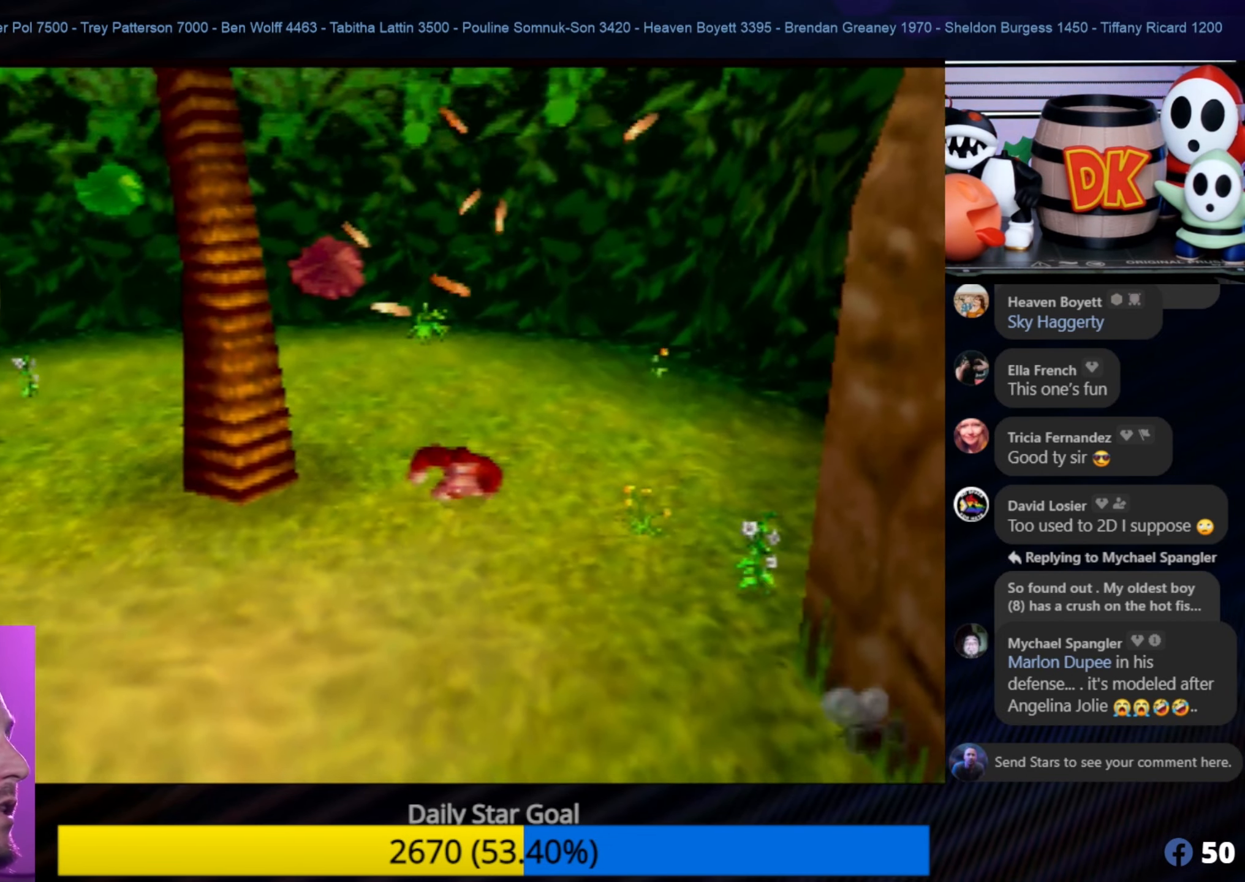
{"buttons": [], "left_stick": "down-left", "events": [[317, "left_stick", "down-left"]]}
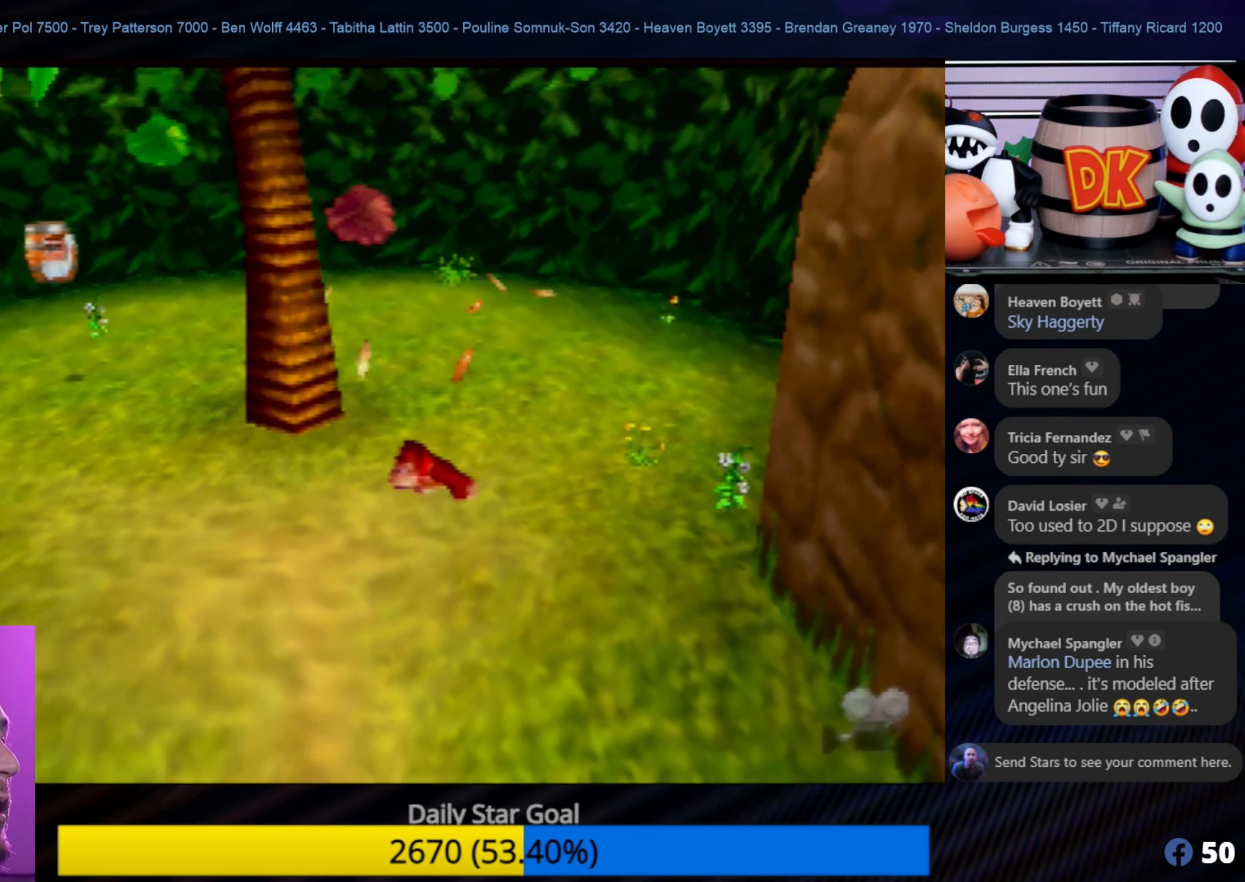
{"buttons": [], "left_stick": "up-left", "events": [[217, "left_stick", "left"], [417, "left_stick", "up-left"]]}
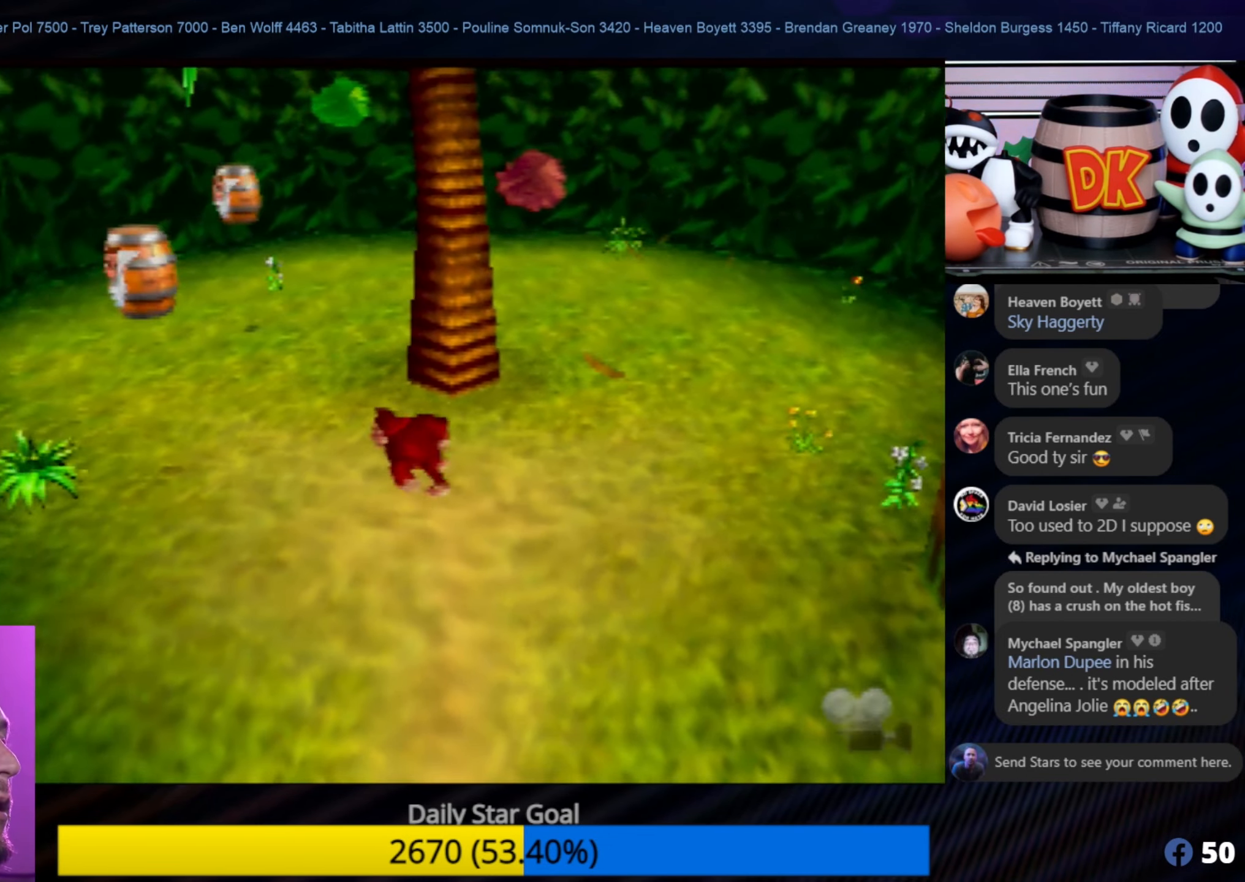
{"buttons": [], "left_stick": "up-left", "events": []}
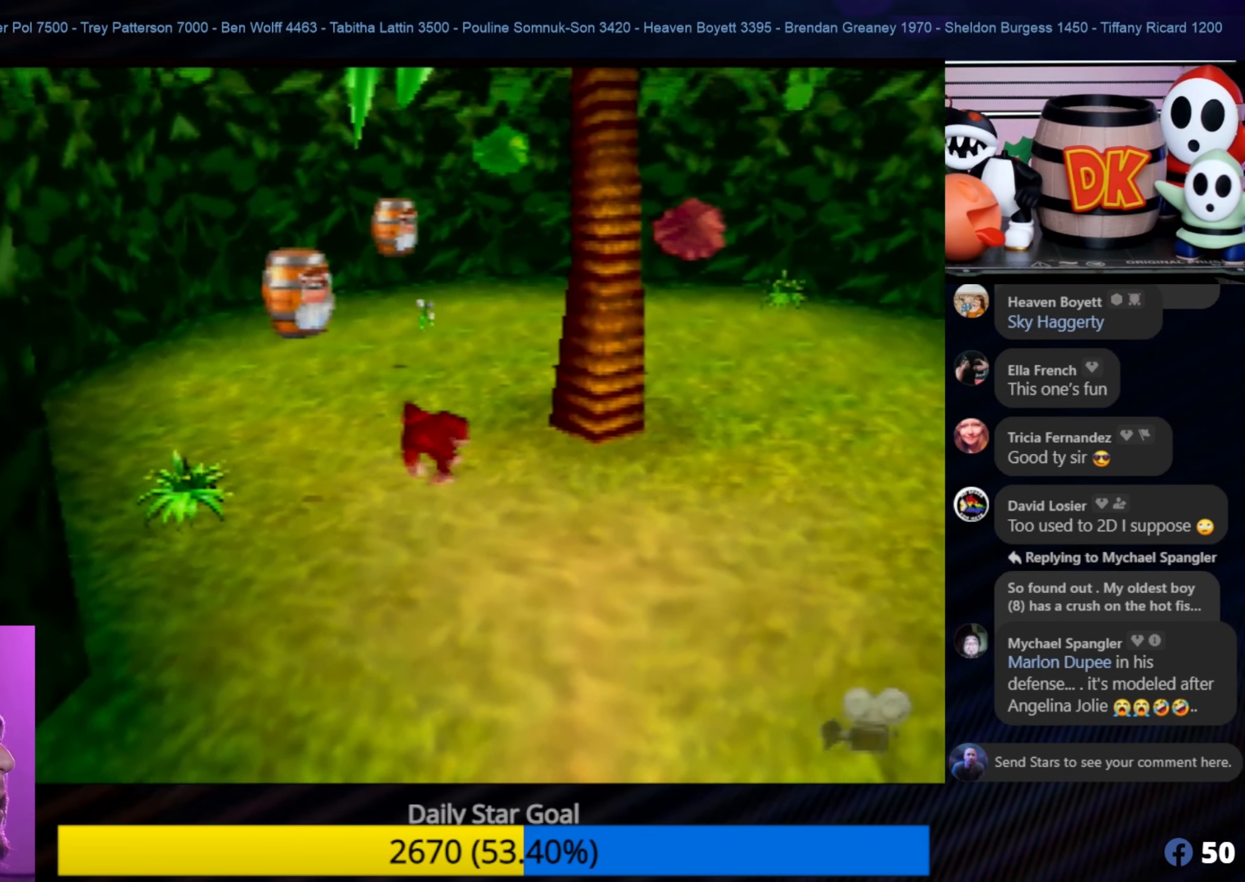
{"buttons": ["A"], "left_stick": "up-right", "events": [[17, "A", "down"], [284, "left_stick", "up-right"]]}
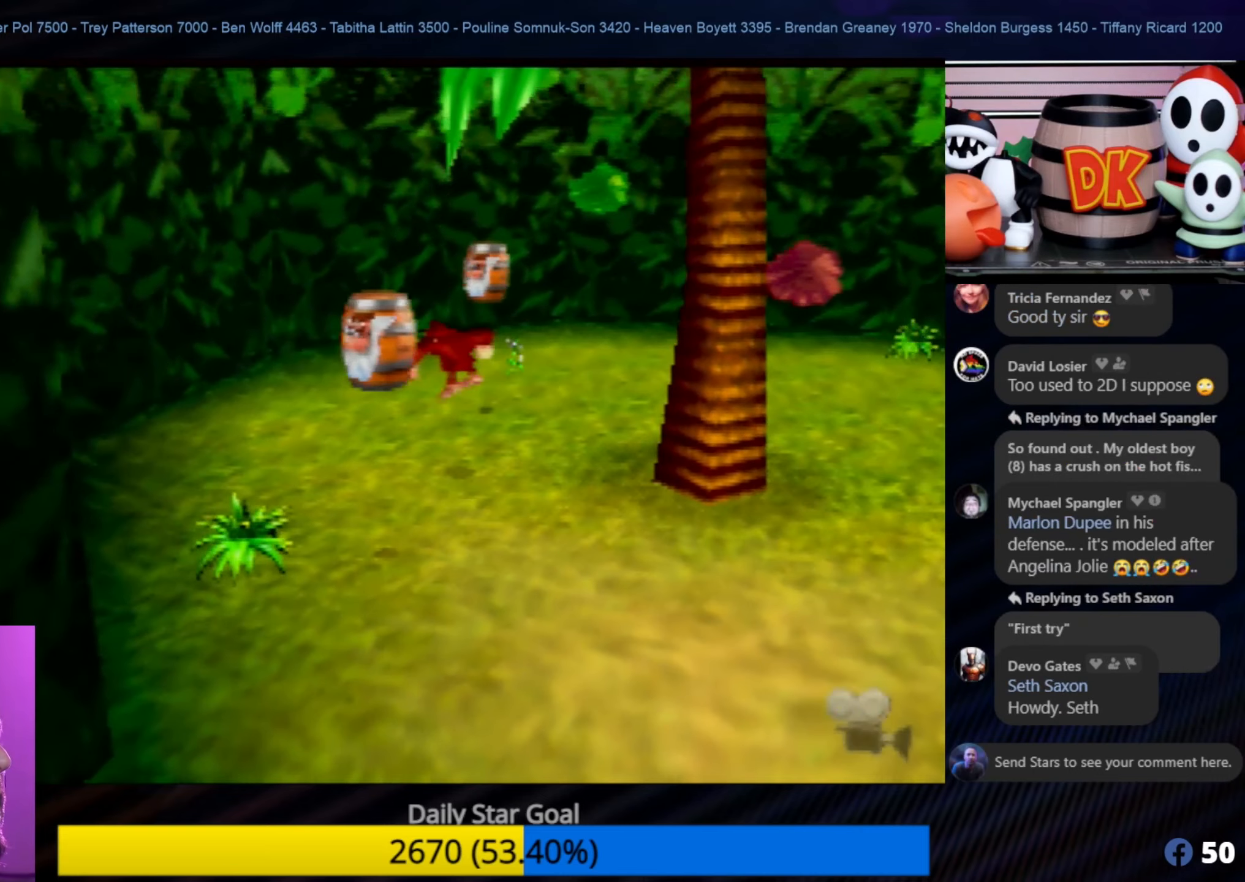
{"buttons": ["A"], "left_stick": "up", "events": [[117, "A", "up"], [367, "left_stick", "up"], [400, "A", "down"]]}
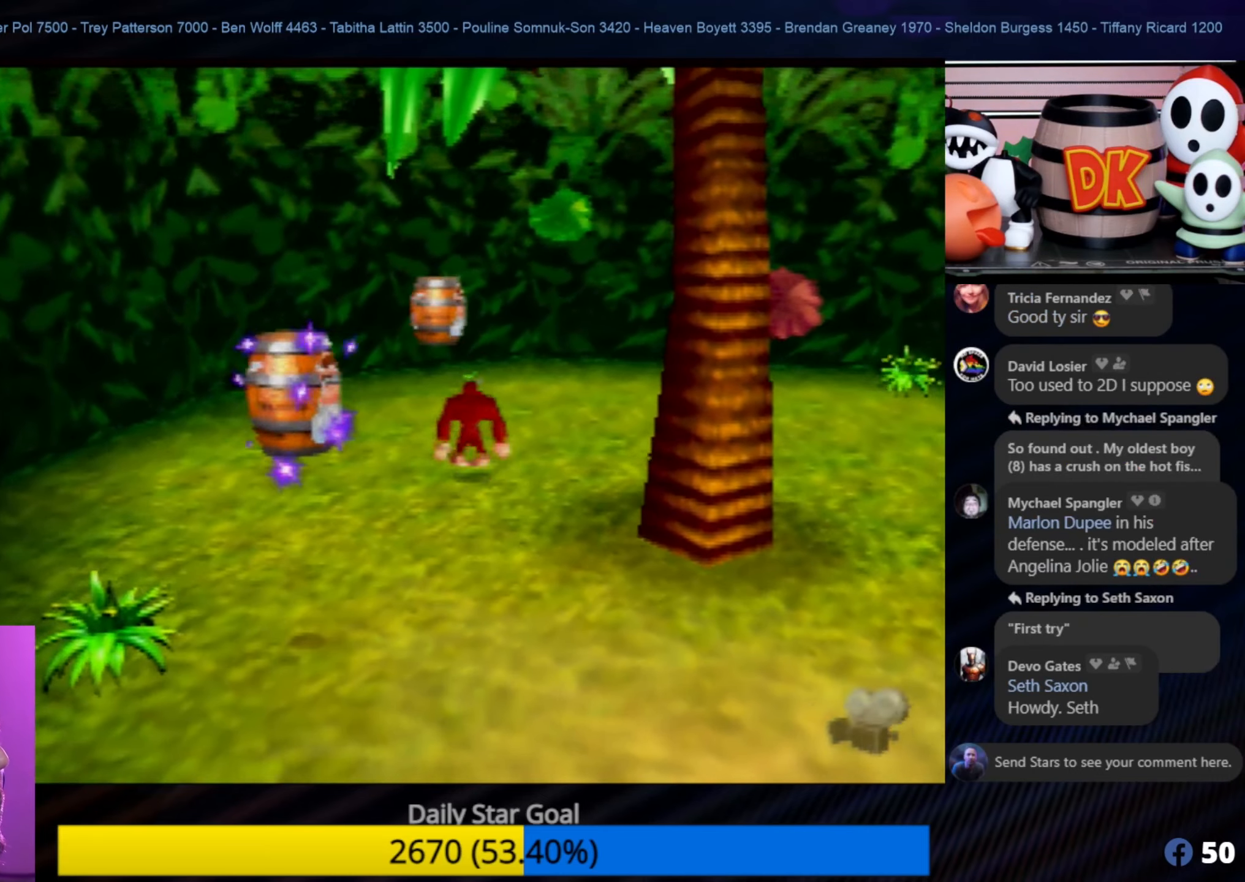
{"buttons": [], "left_stick": "up-left", "events": [[50, "left_stick", "center"], [284, "left_stick", "up-left"], [400, "A", "up"]]}
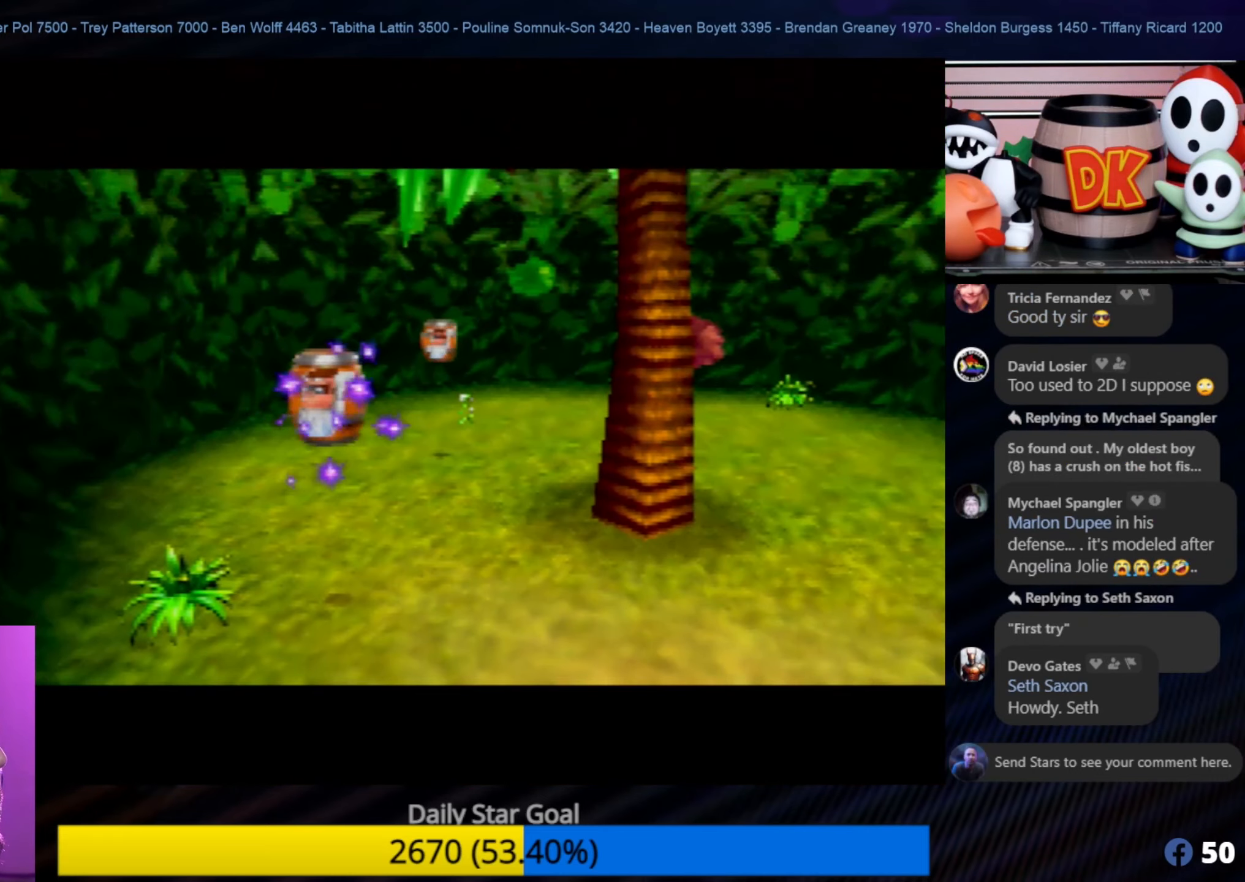
{"buttons": [], "left_stick": "center", "events": [[84, "left_stick", "center"]]}